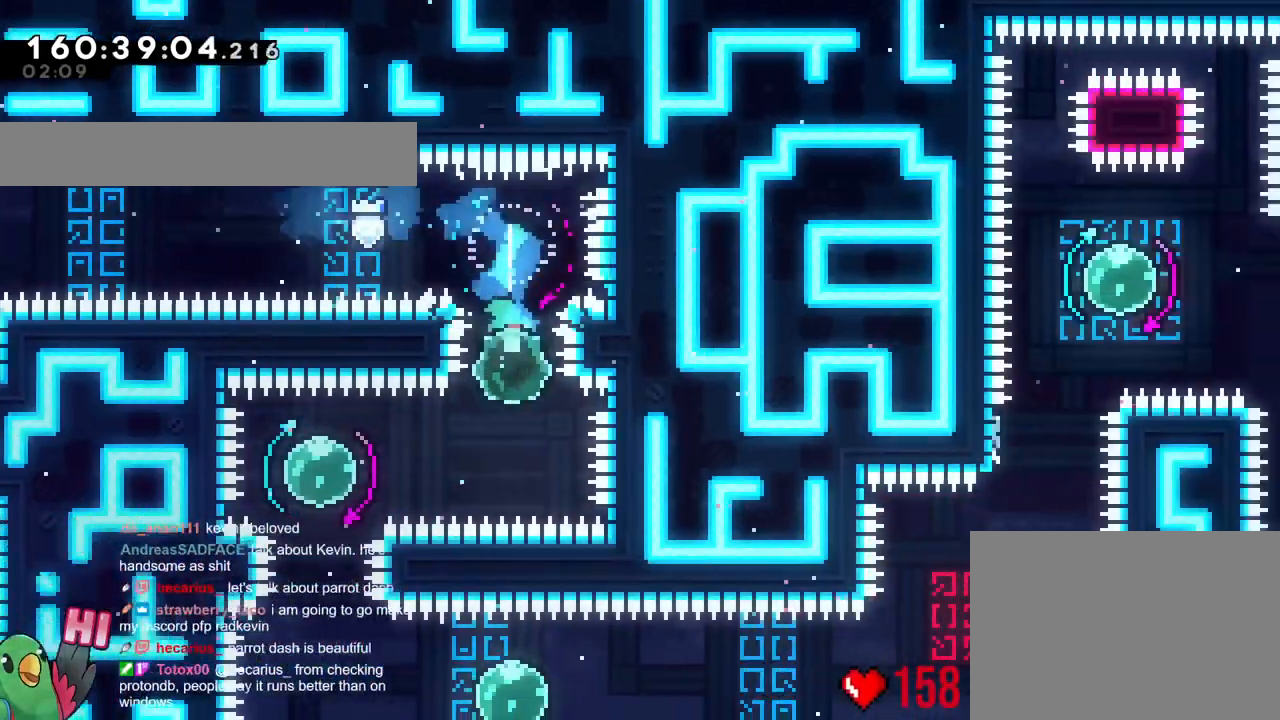
Gameplay with a controller (Nintendo layout); each line is a JSON object with the inputs held at the frame after it. "events" lists button and stick changes between this image and that frame as [ms after this image, input, new state], when the widget could be followed in between. Not read: HOME L1 L3 R1 R3 SELECT X.
{"buttons": [], "left_stick": "up", "right_stick": "center", "events": [[117, "Y", "down"], [217, "Y", "up"], [334, "left_stick", "up"], [384, "Y", "down"], [500, "Y", "up"]]}
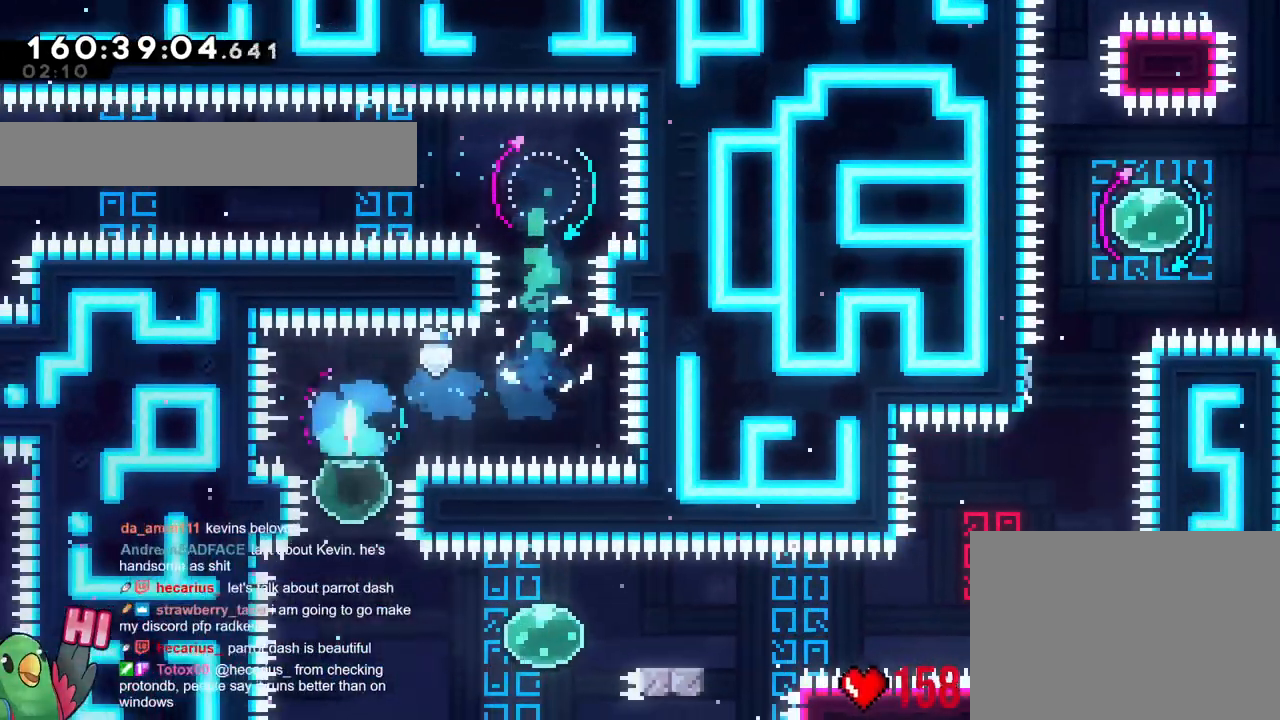
{"buttons": ["Y", "L2"], "left_stick": "right", "right_stick": "center", "events": [[17, "right_stick", "down-left"], [50, "left_stick", "right"], [84, "right_stick", "center"], [201, "Y", "down"], [301, "Y", "up"], [418, "L2", "down"], [418, "Y", "down"]]}
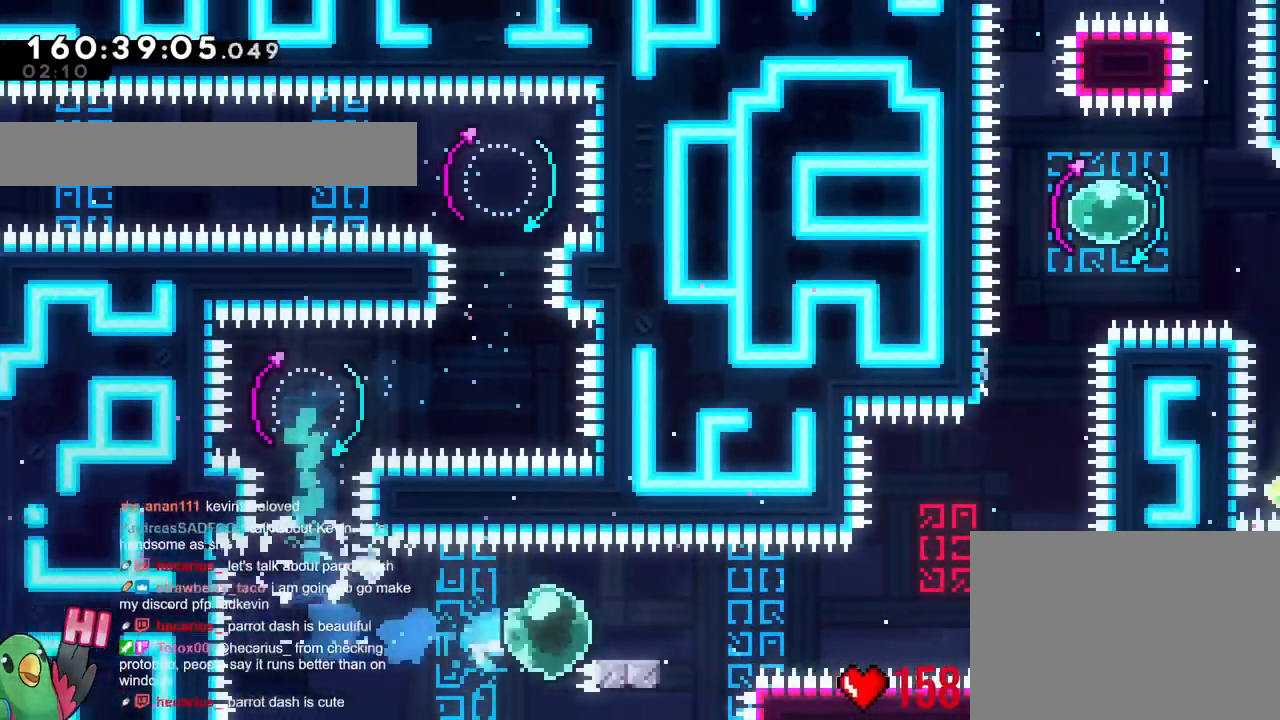
{"buttons": ["B", "Y"], "left_stick": "up", "right_stick": "center", "events": [[33, "Y", "up"], [83, "B", "down"], [334, "L2", "up"], [434, "Y", "down"], [434, "left_stick", "up"]]}
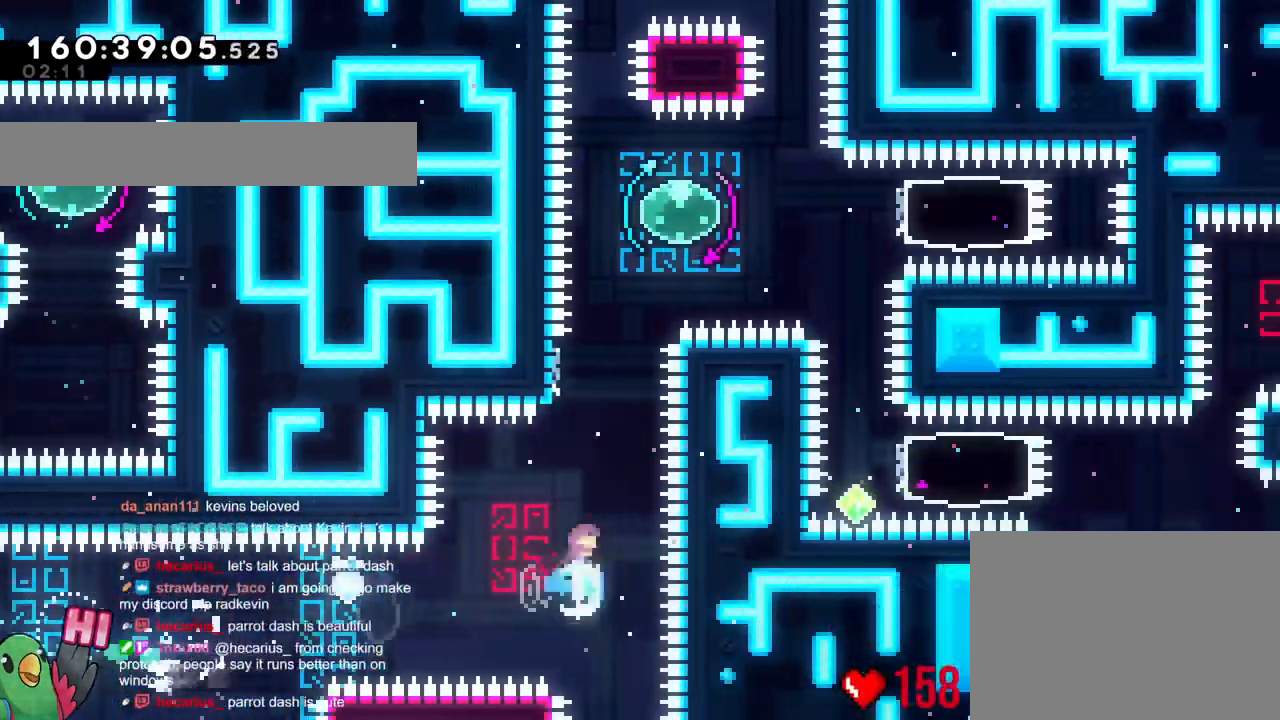
{"buttons": ["Y"], "left_stick": "left", "right_stick": "center", "events": [[84, "Y", "up"], [101, "B", "up"], [101, "left_stick", "center"], [151, "B", "down"], [367, "left_stick", "left"], [418, "B", "up"], [468, "Y", "down"]]}